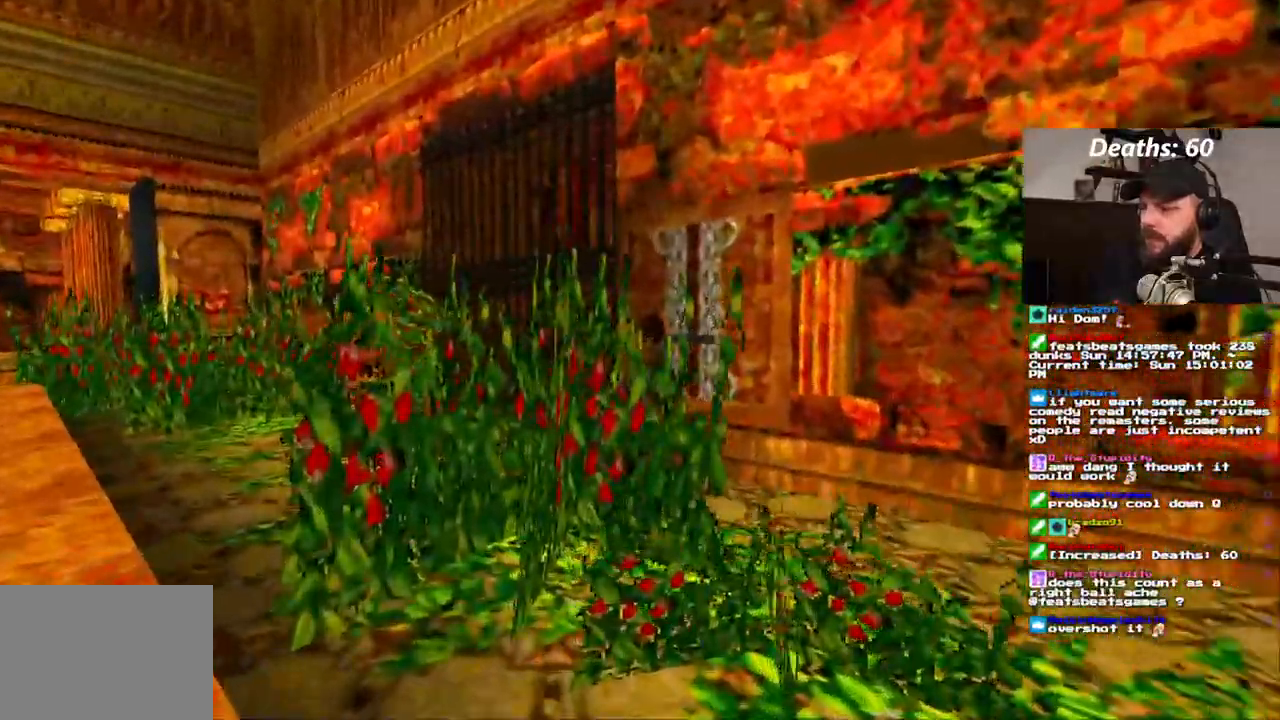
Gameplay with a controller (PlayStation layout); each line is a JSON object with the inputs held at the frame after it (dt_ms = milliseconds from this image to that frame). "events" lists button and stick changes between this image and that frame as [ms after this image, input, new state], when the widget could be followed in between. Not read: CIRCLE HOME L1 L3 R1 R3.
{"dt_ms": 500, "buttons": ["CROSS"], "left_stick": "center", "right_stick": "center", "events": [[150, "DPAD_RIGHT", "down"], [200, "DPAD_UP", "up"], [383, "CROSS", "down"], [400, "DPAD_RIGHT", "up"]]}
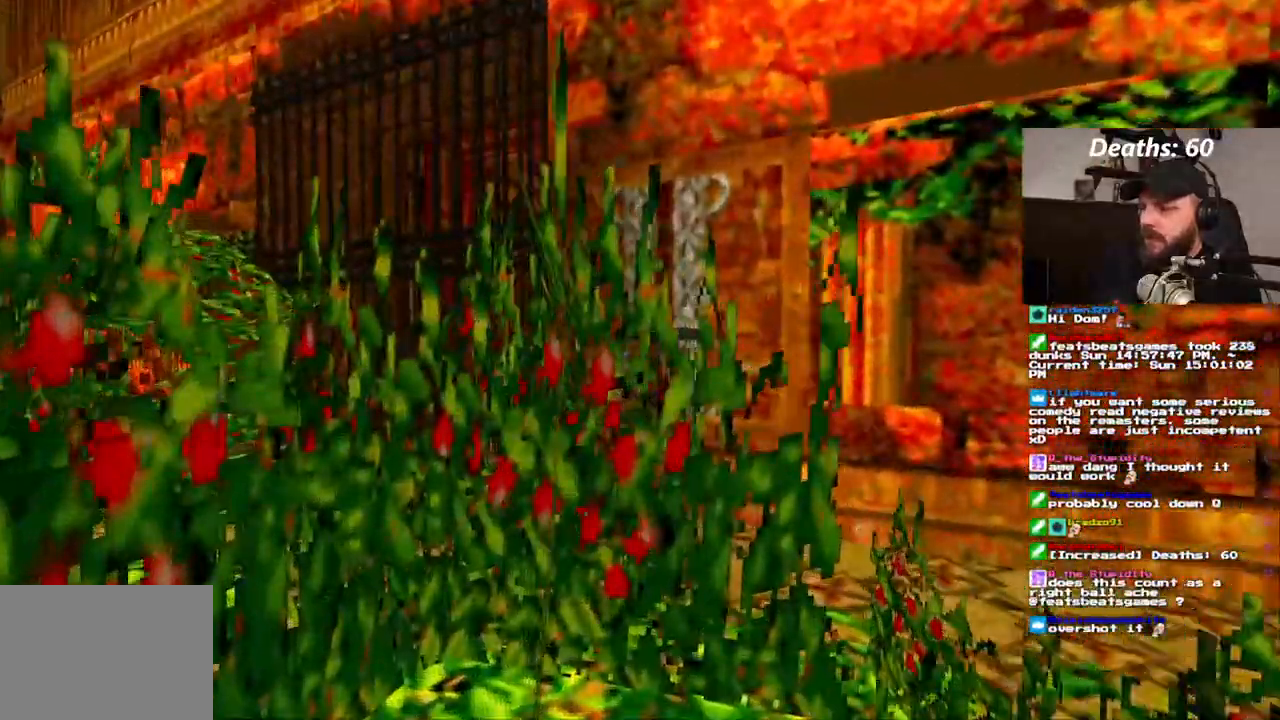
{"dt_ms": 500, "buttons": ["CROSS"], "left_stick": "center", "right_stick": "center"}
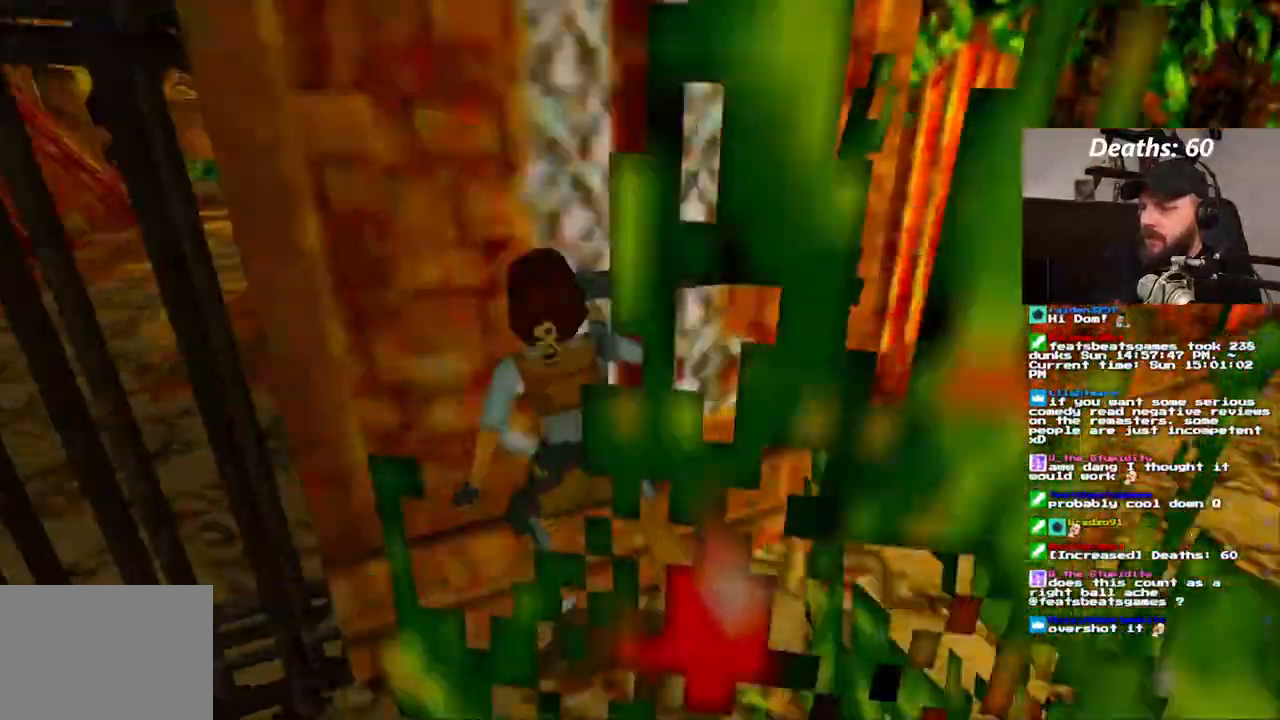
{"dt_ms": 500, "buttons": [], "left_stick": "center", "right_stick": "center", "events": [[50, "CROSS", "up"]]}
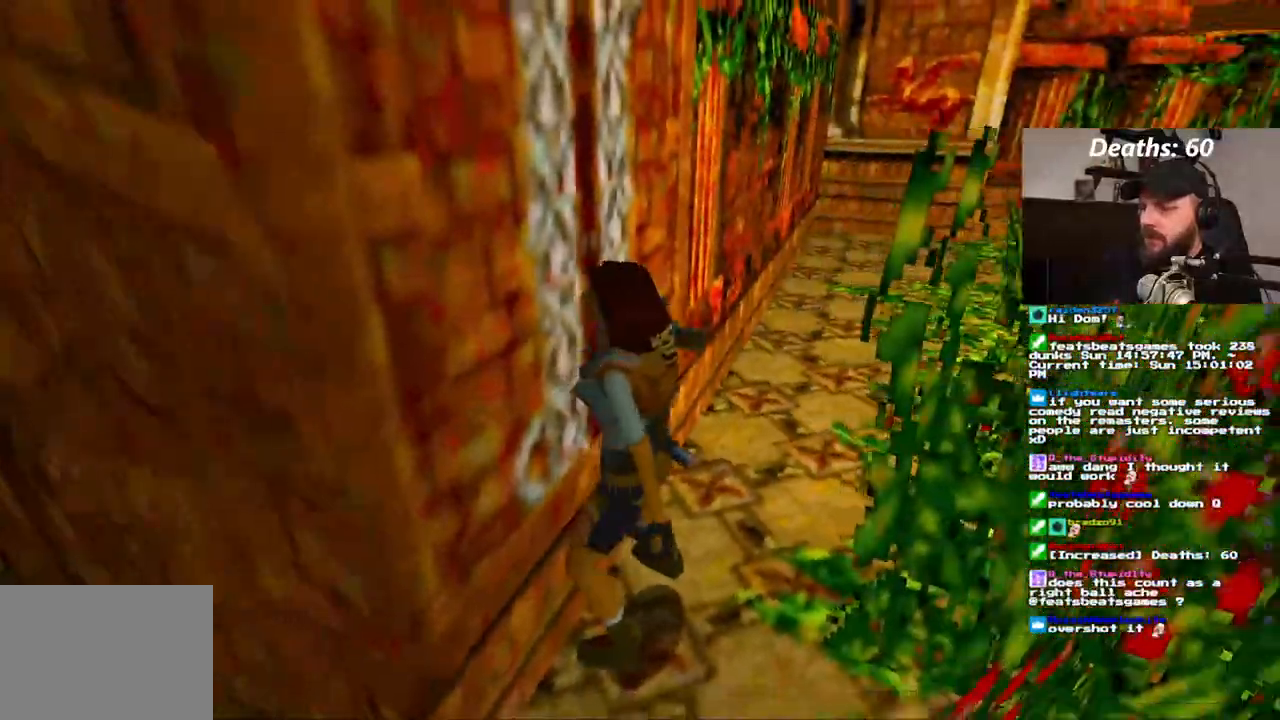
{"dt_ms": 500, "buttons": [], "left_stick": "center", "right_stick": "center", "events": []}
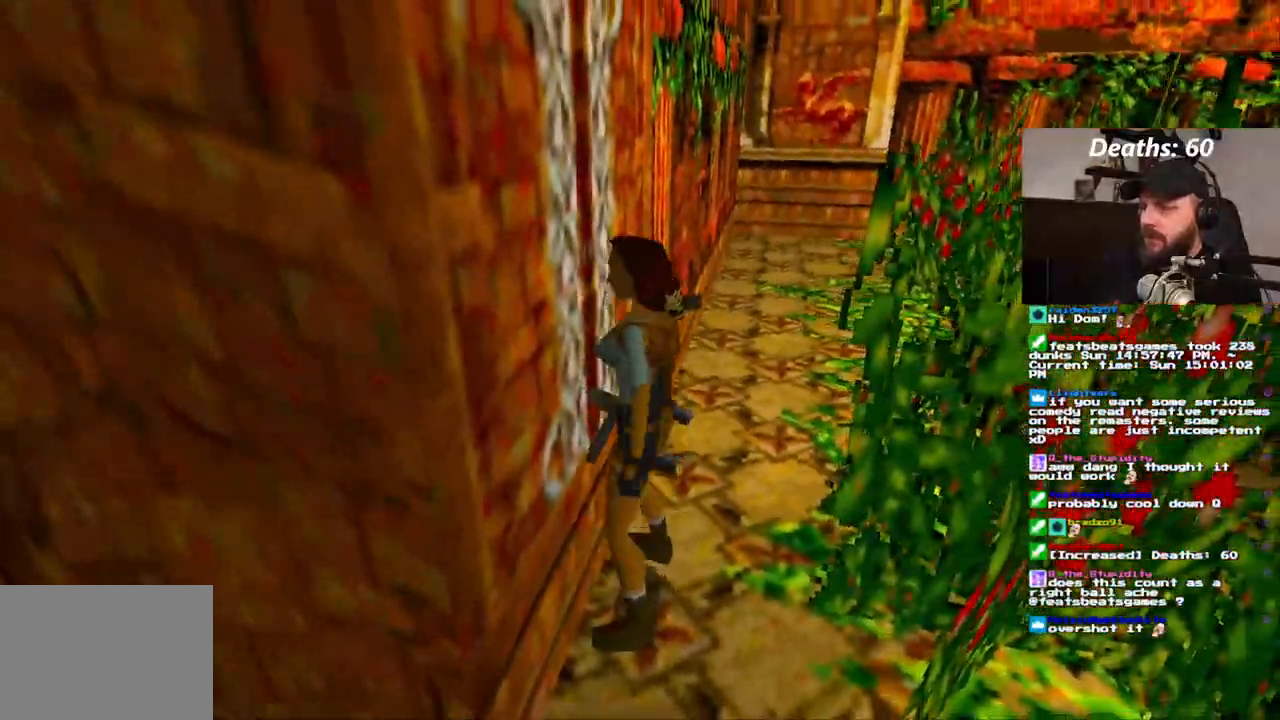
{"dt_ms": 500, "buttons": [], "left_stick": "center", "right_stick": "center"}
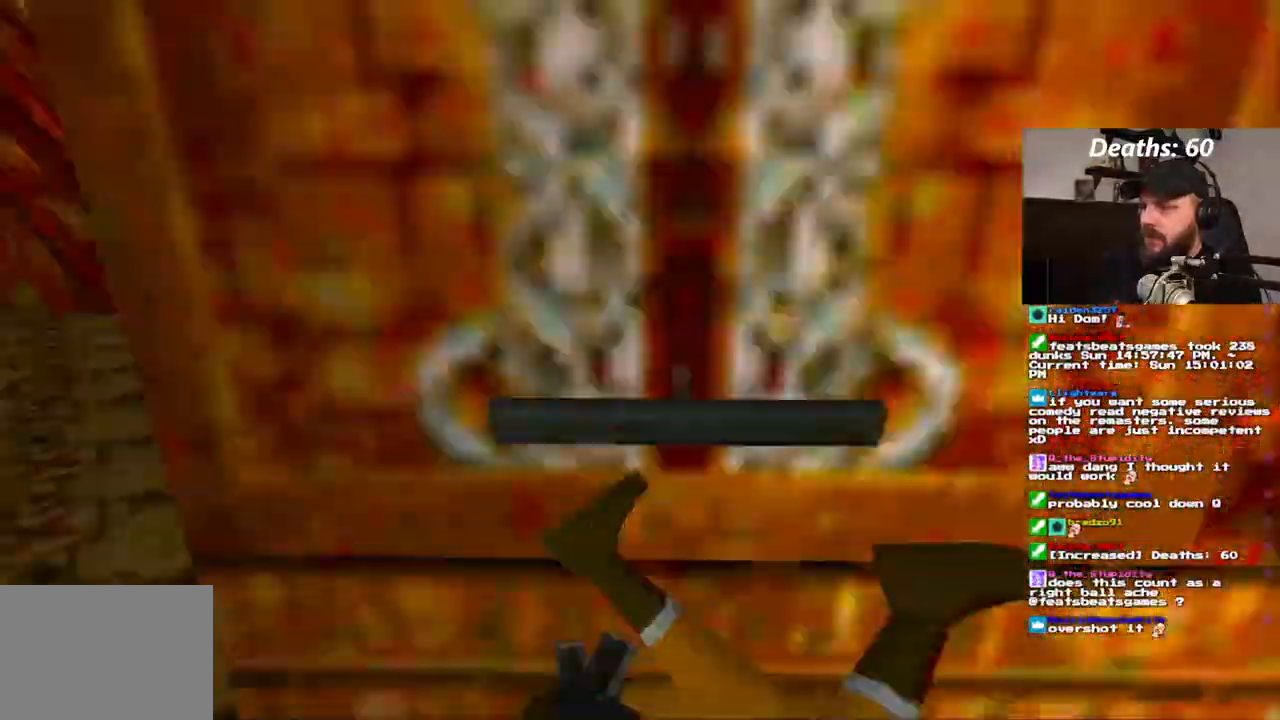
{"dt_ms": 1000, "buttons": ["DPAD_UP", "DPAD_LEFT"], "left_stick": "center", "right_stick": "center"}
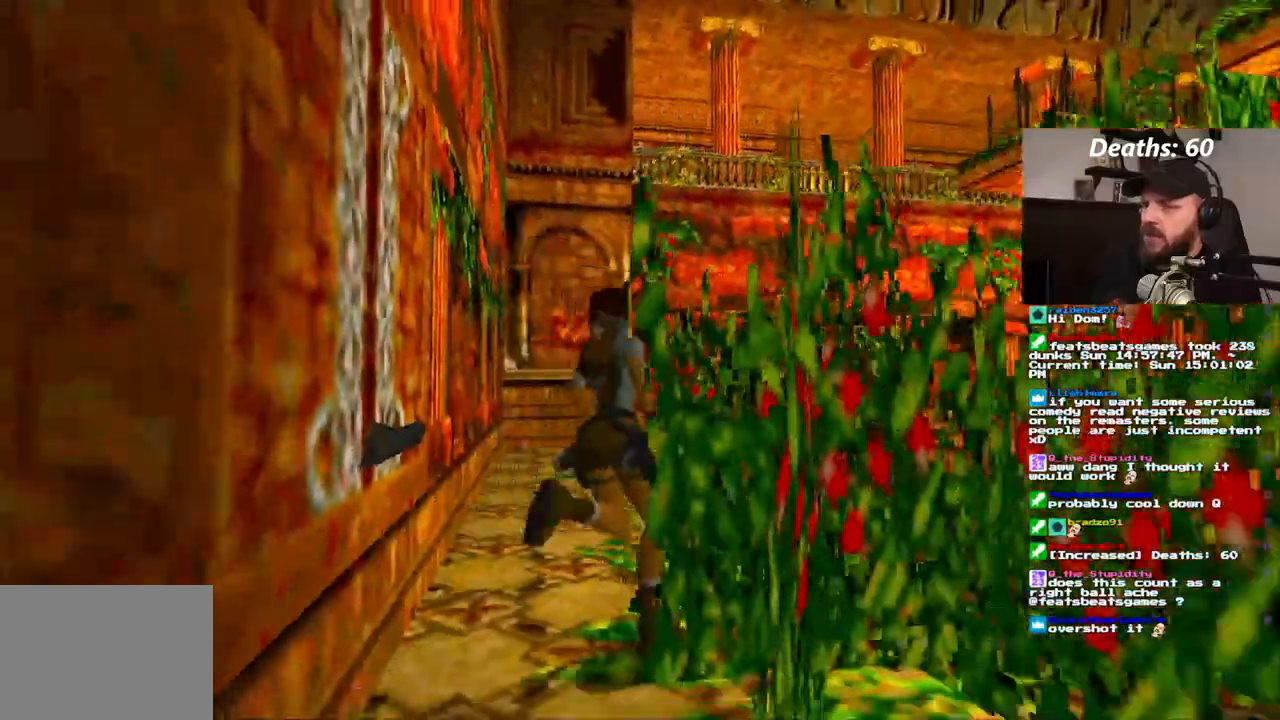
{"dt_ms": 500, "buttons": ["SQUARE", "DPAD_UP"], "left_stick": "center", "right_stick": "center", "events": [[17, "DPAD_LEFT", "up"], [17, "SQUARE", "down"]]}
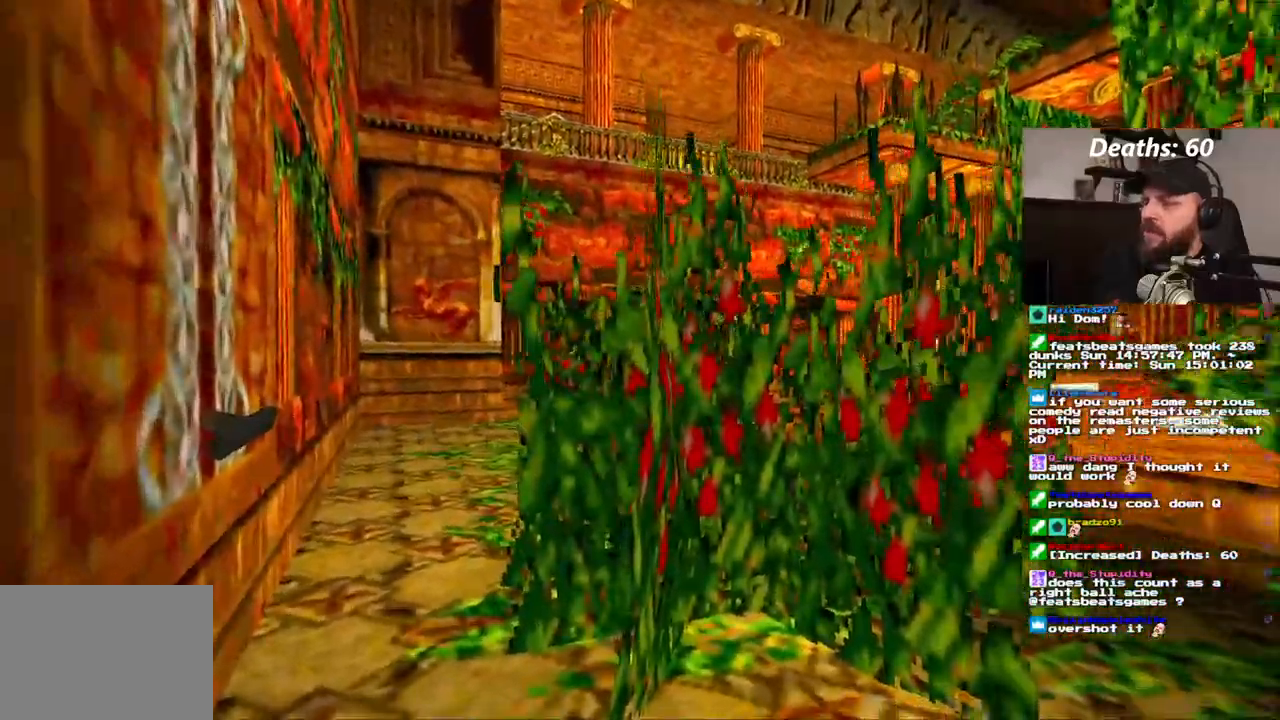
{"dt_ms": 500, "buttons": ["DPAD_UP"], "left_stick": "center", "right_stick": "center", "events": [[417, "SQUARE", "up"]]}
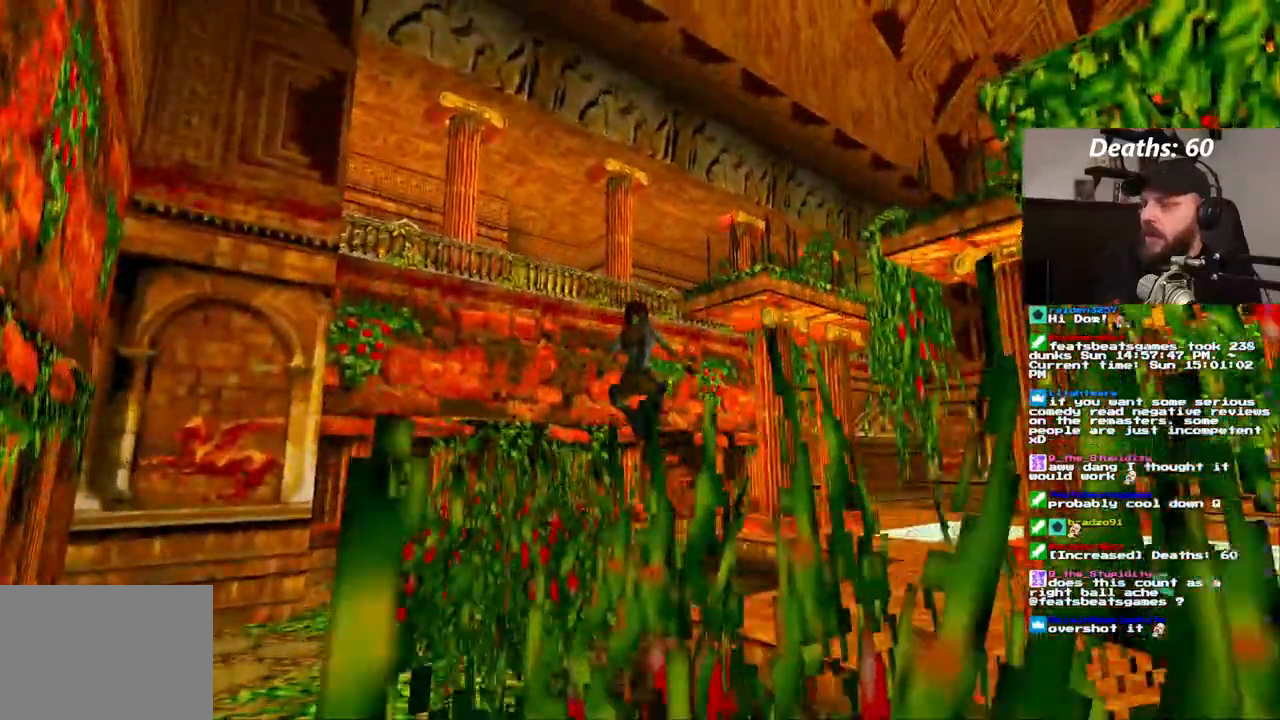
{"dt_ms": 500, "buttons": ["DPAD_UP", "DPAD_RIGHT"], "left_stick": "center", "right_stick": "center"}